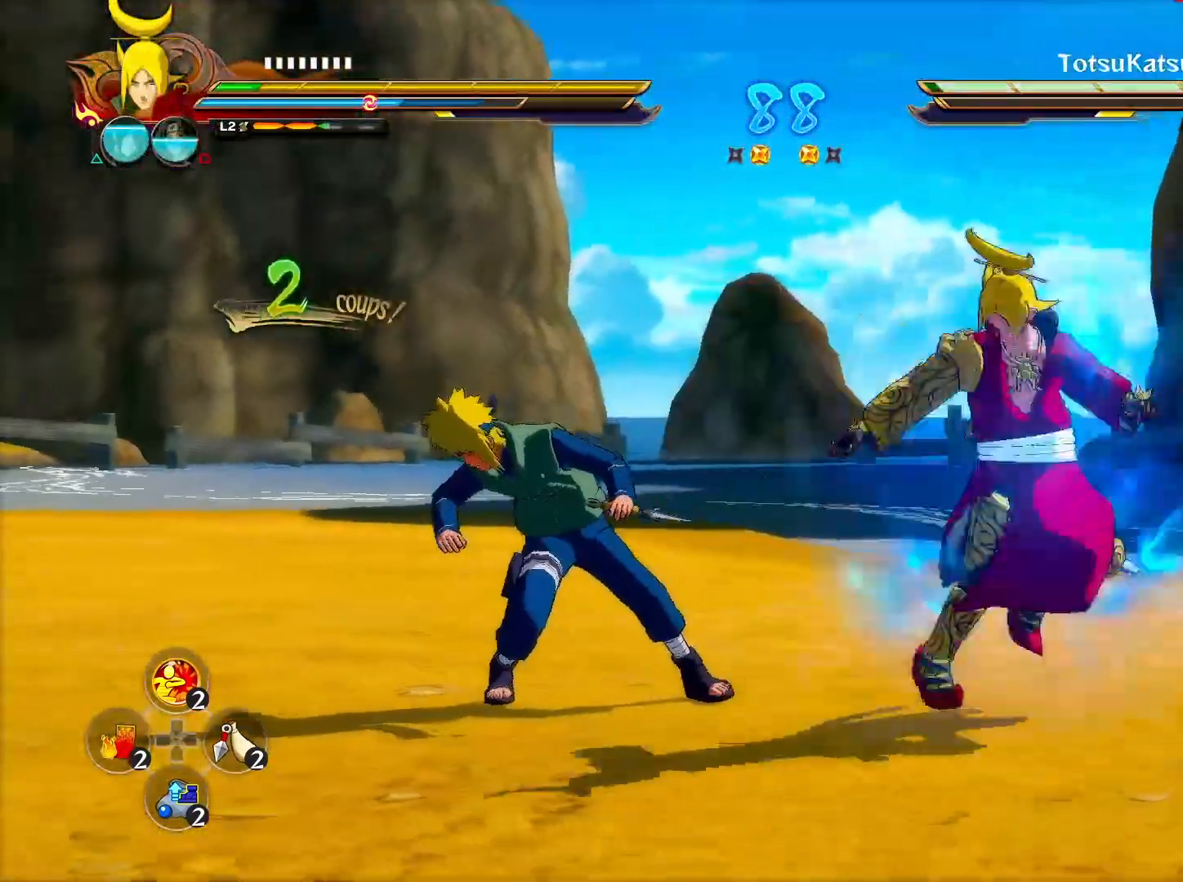
Gameplay with a controller (PlayStation layout); each line is a JSON object with the inputs held at the frame after it. "events" lists button and stick changes between this image and that frame as [ms after this image, input, new state], when the widget could be followed in between.
{"buttons": [], "left_stick": "center", "right_stick": "center", "events": [[17, "SQUARE", "down"], [33, "SQUARE", "up"], [50, "SQUARE", "down"], [67, "SQUARE", "up"], [133, "left_stick", "left"], [267, "left_stick", "up-left"], [417, "CIRCLE", "down"], [417, "left_stick", "center"], [500, "CIRCLE", "up"]]}
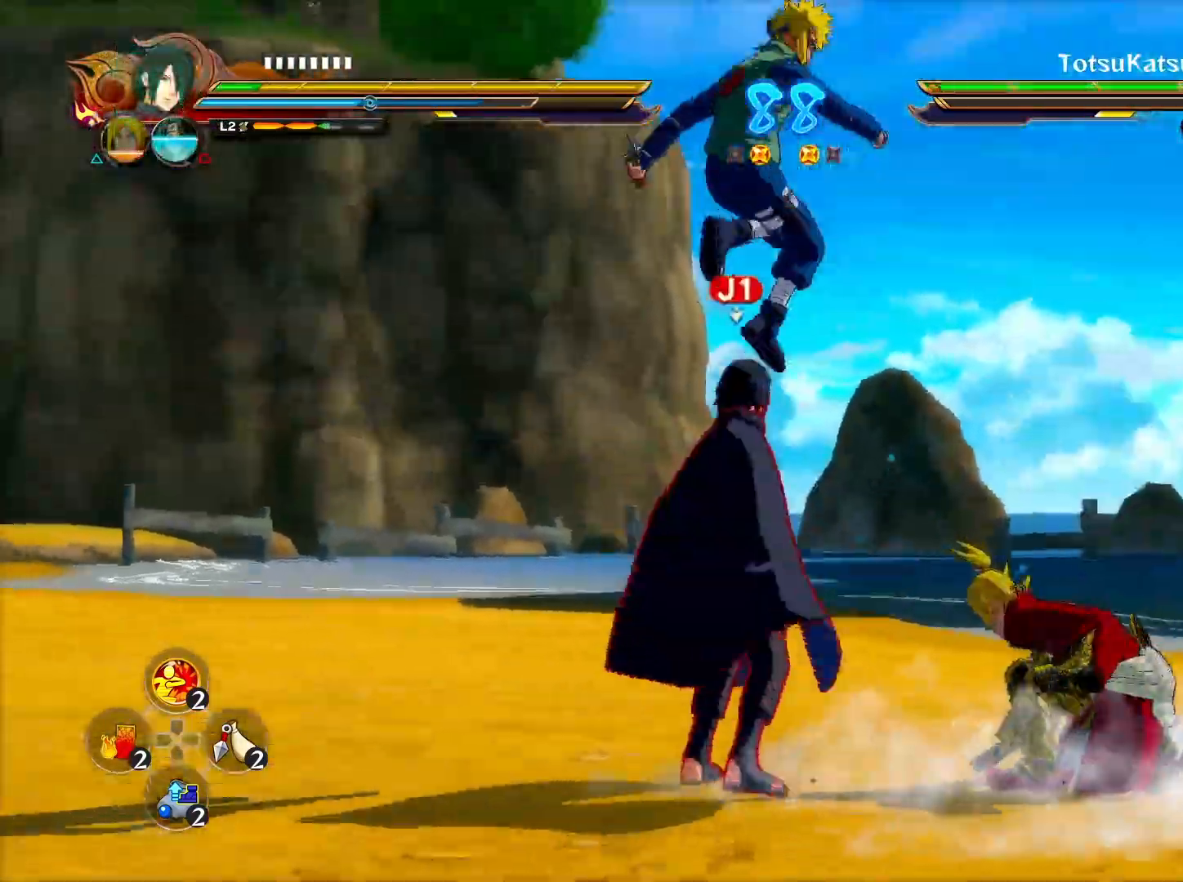
{"buttons": ["R2"], "left_stick": "left", "right_stick": "center", "events": [[300, "left_stick", "left"], [333, "CROSS", "down"], [400, "R2", "down"], [450, "CROSS", "up"]]}
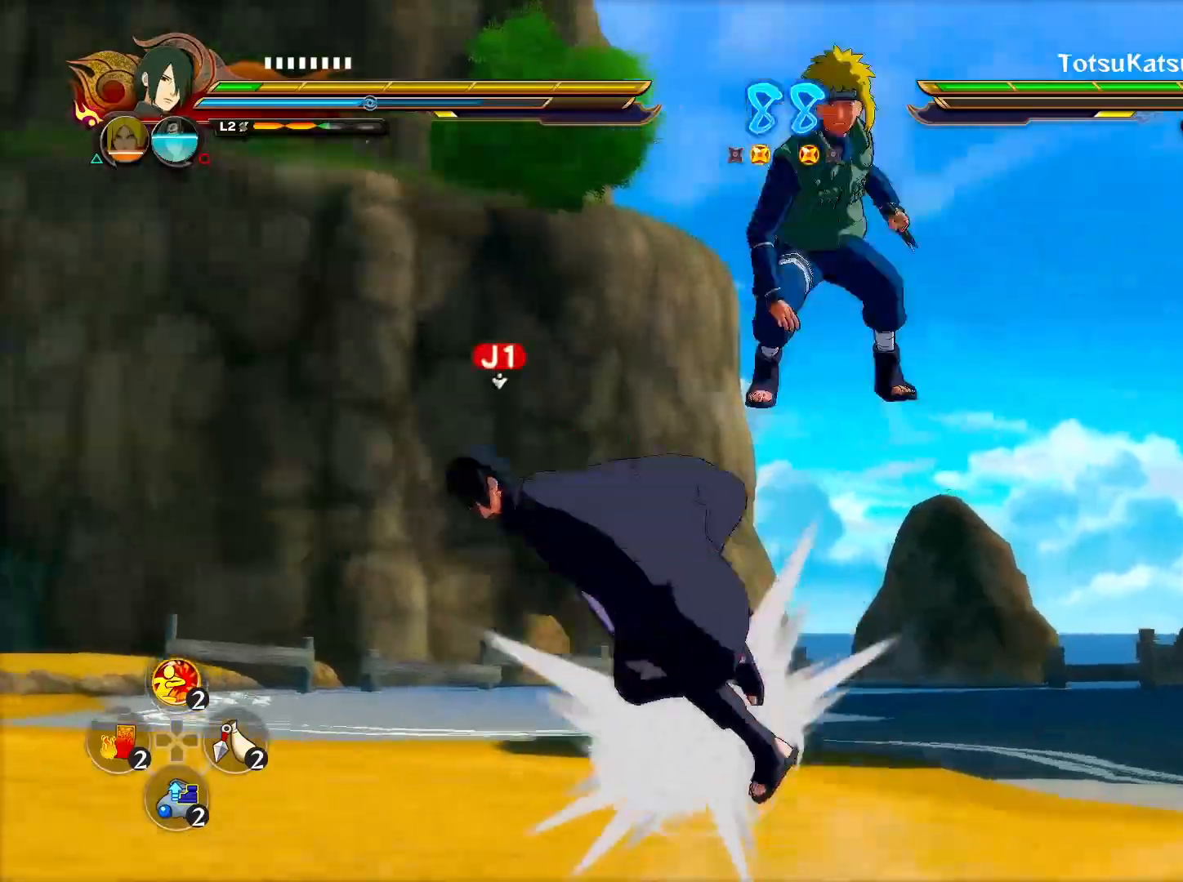
{"buttons": ["R2"], "left_stick": "down-left", "right_stick": "center", "events": [[233, "left_stick", "down-left"]]}
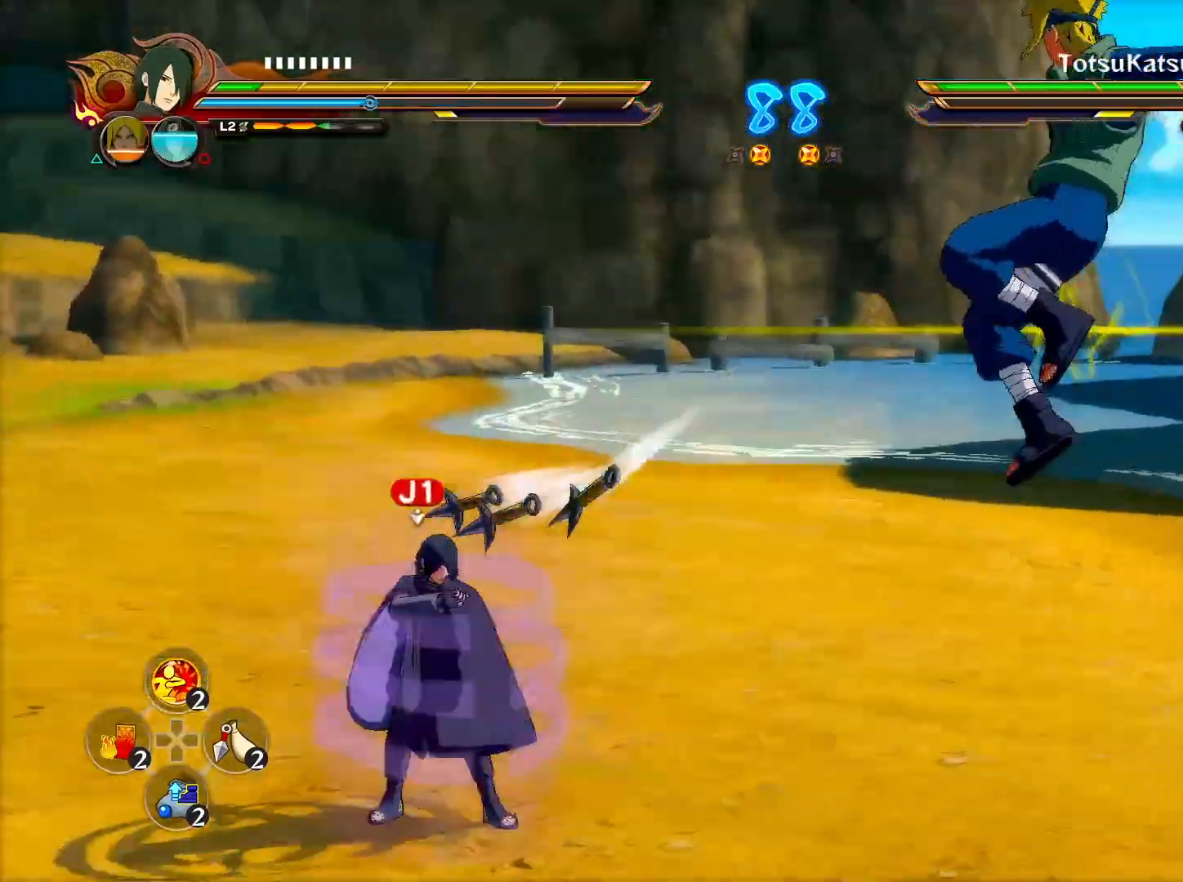
{"buttons": [], "left_stick": "down-right", "right_stick": "center", "events": [[217, "left_stick", "center"], [267, "R2", "up"], [333, "CROSS", "down"], [333, "right_stick", "right"], [383, "right_stick", "center"], [400, "CROSS", "up"], [400, "TRIANGLE", "down"], [433, "TRIANGLE", "up"], [450, "SQUARE", "down"], [450, "left_stick", "down-right"], [467, "SQUARE", "up"], [483, "SQUARE", "down"], [500, "SQUARE", "up"]]}
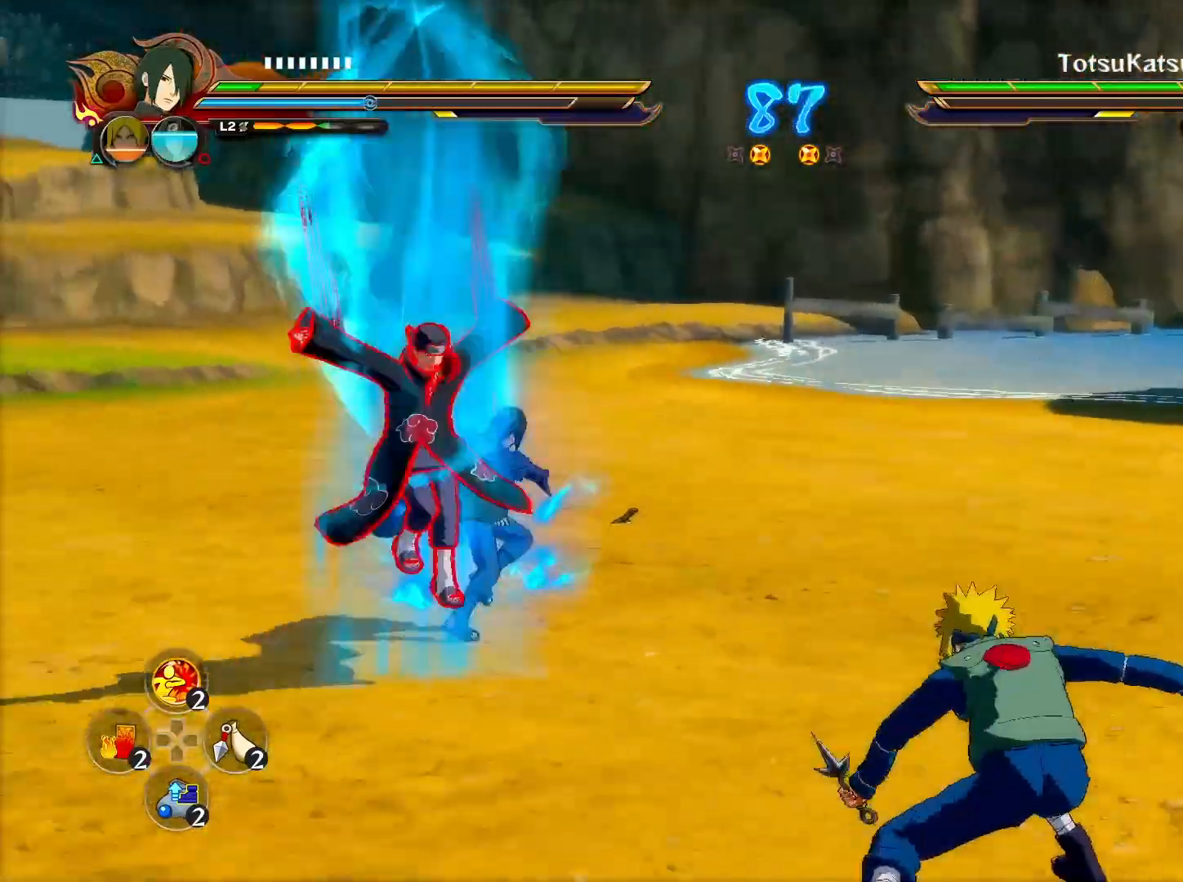
{"buttons": [], "left_stick": "center", "right_stick": "center", "events": [[17, "SQUARE", "down"], [33, "SQUARE", "up"], [83, "left_stick", "down"], [100, "CROSS", "down"], [200, "CROSS", "up"], [233, "TRIANGLE", "down"], [233, "left_stick", "center"], [283, "CROSS", "down"], [367, "TRIANGLE", "up"], [483, "CROSS", "up"]]}
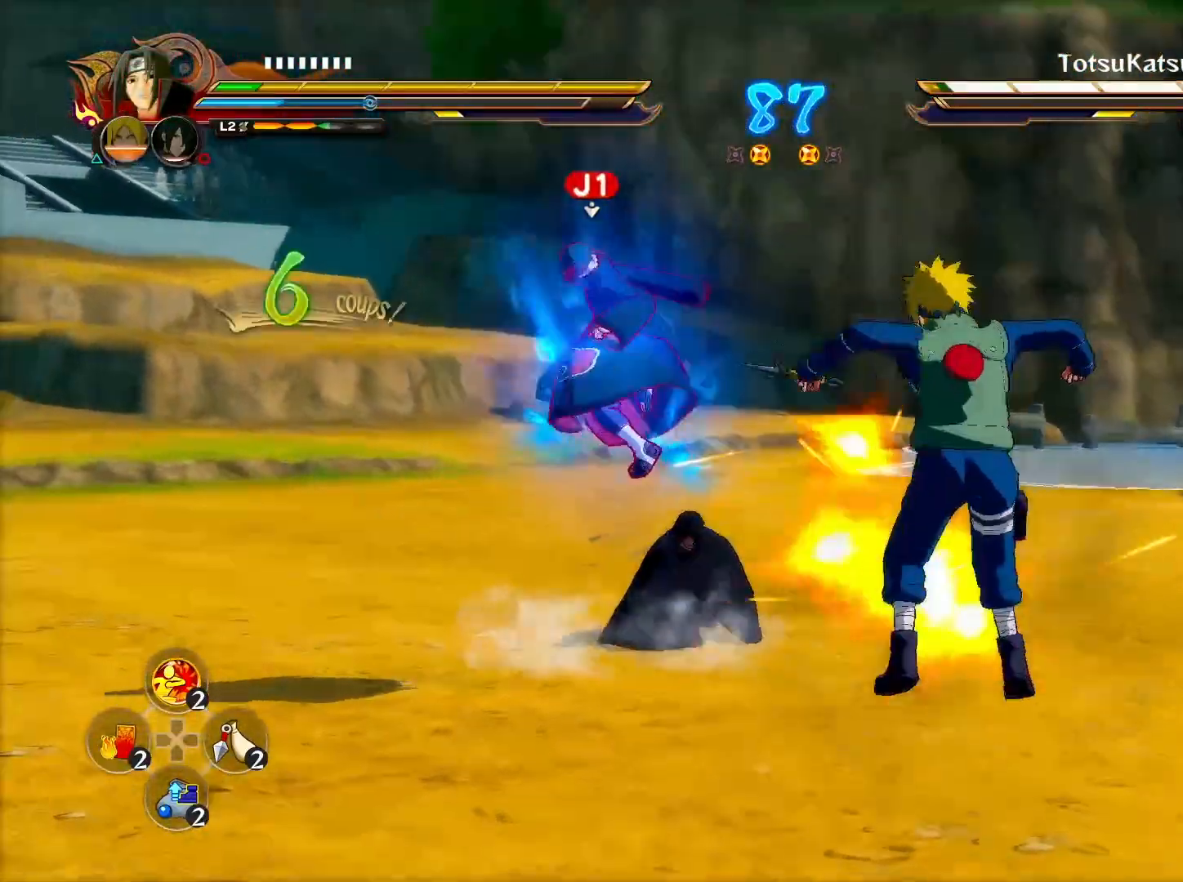
{"buttons": ["CIRCLE"], "left_stick": "center", "right_stick": "center", "events": [[483, "CIRCLE", "down"]]}
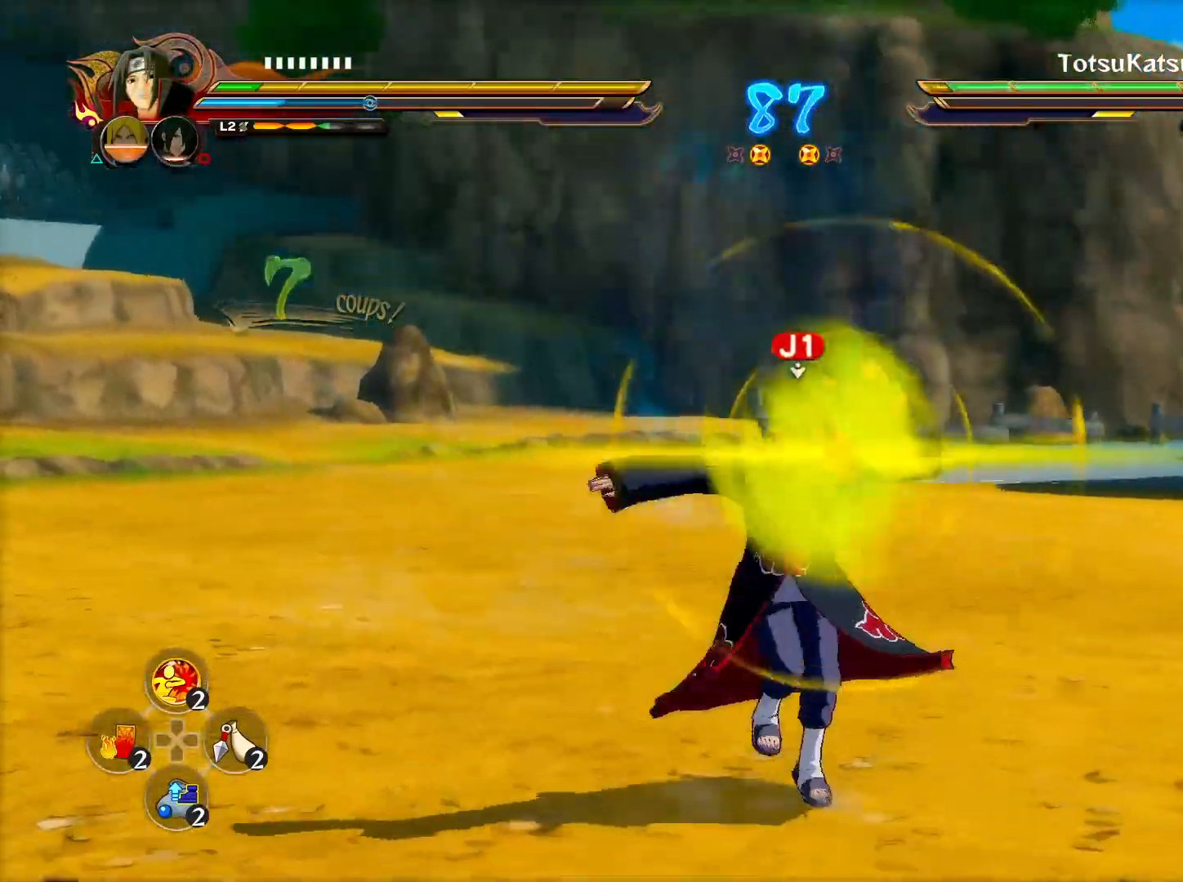
{"buttons": ["R2"], "left_stick": "center", "right_stick": "center", "events": [[167, "CIRCLE", "up"], [283, "CROSS", "down"], [317, "R2", "down"], [433, "CROSS", "up"]]}
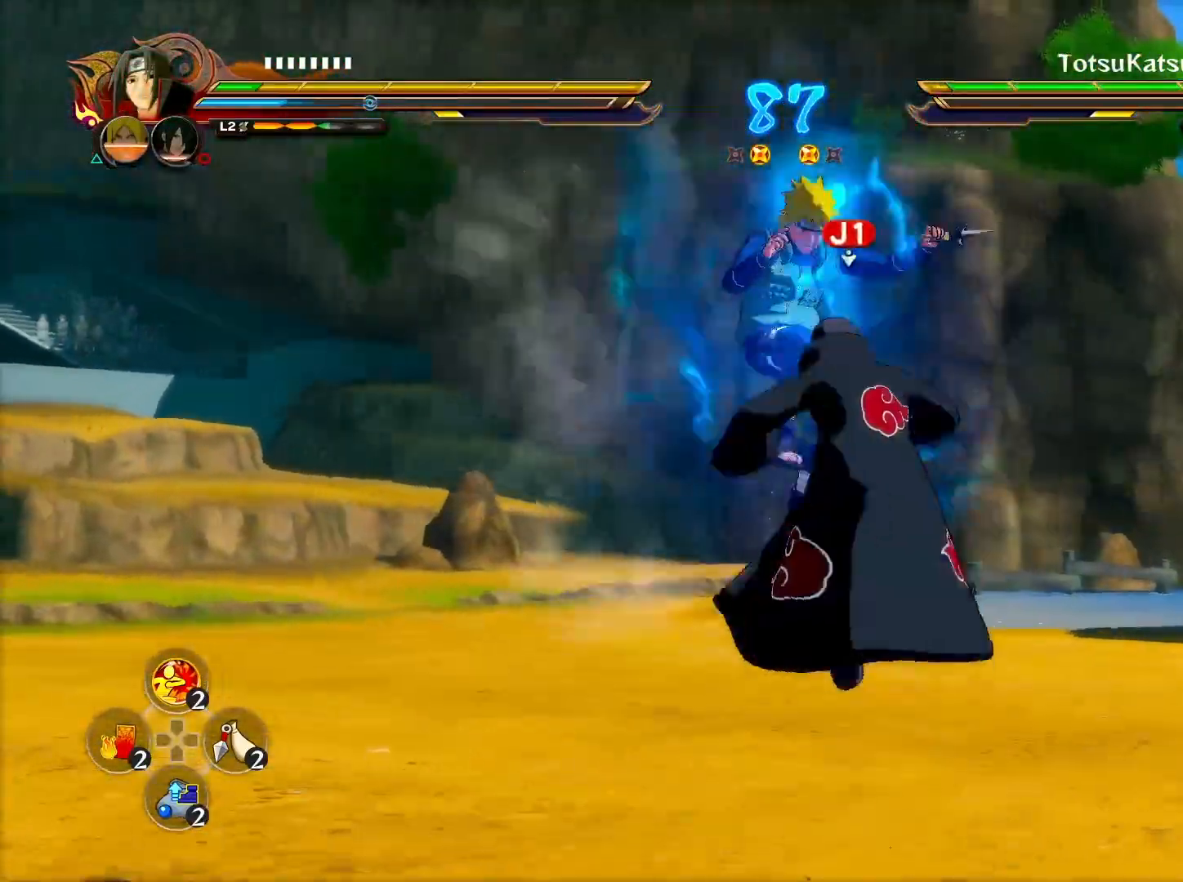
{"buttons": ["CIRCLE"], "left_stick": "center", "right_stick": "center", "events": [[183, "R2", "up"], [267, "left_stick", "up-left"], [400, "CIRCLE", "down"], [500, "left_stick", "center"]]}
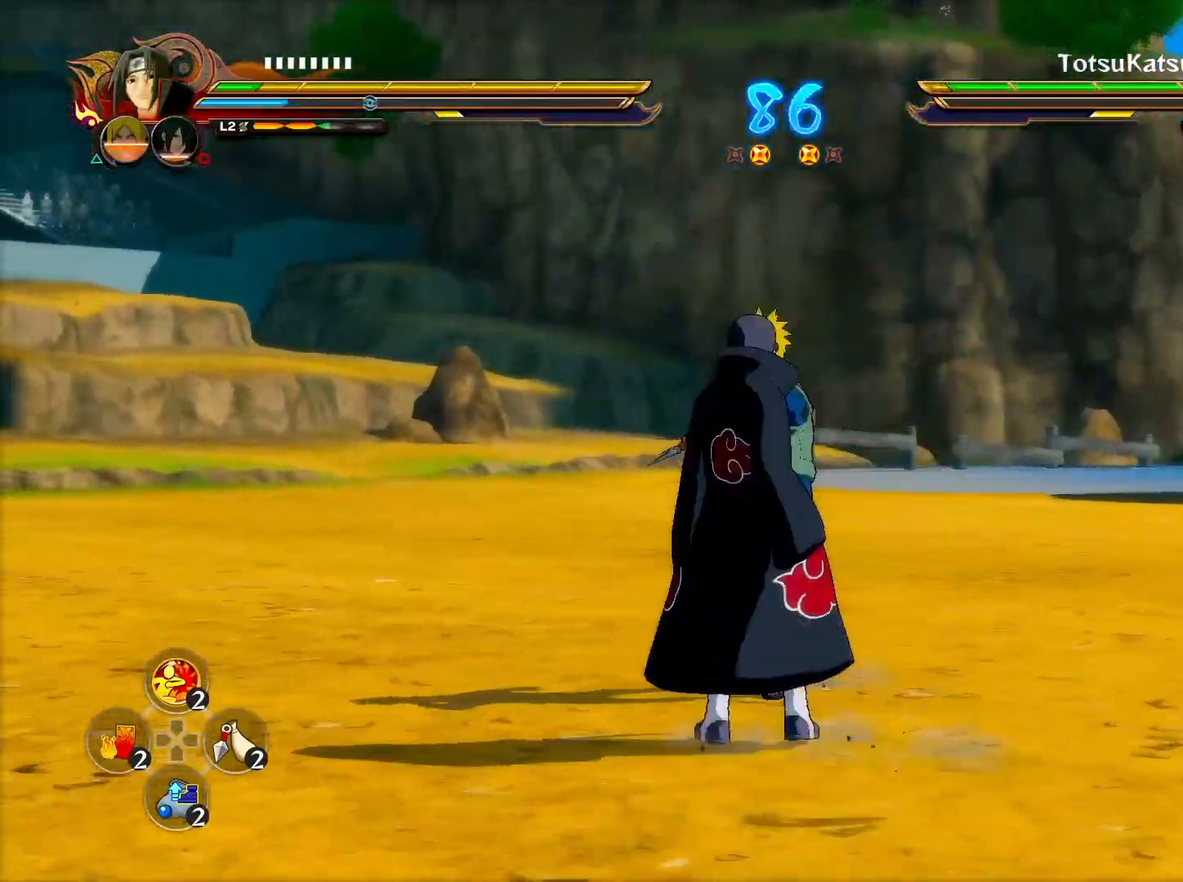
{"buttons": [], "left_stick": "center", "right_stick": "center", "events": [[17, "CIRCLE", "up"], [117, "CROSS", "down"], [233, "CROSS", "up"], [283, "TRIANGLE", "down"], [333, "CROSS", "down"], [450, "TRIANGLE", "up"], [483, "CROSS", "up"]]}
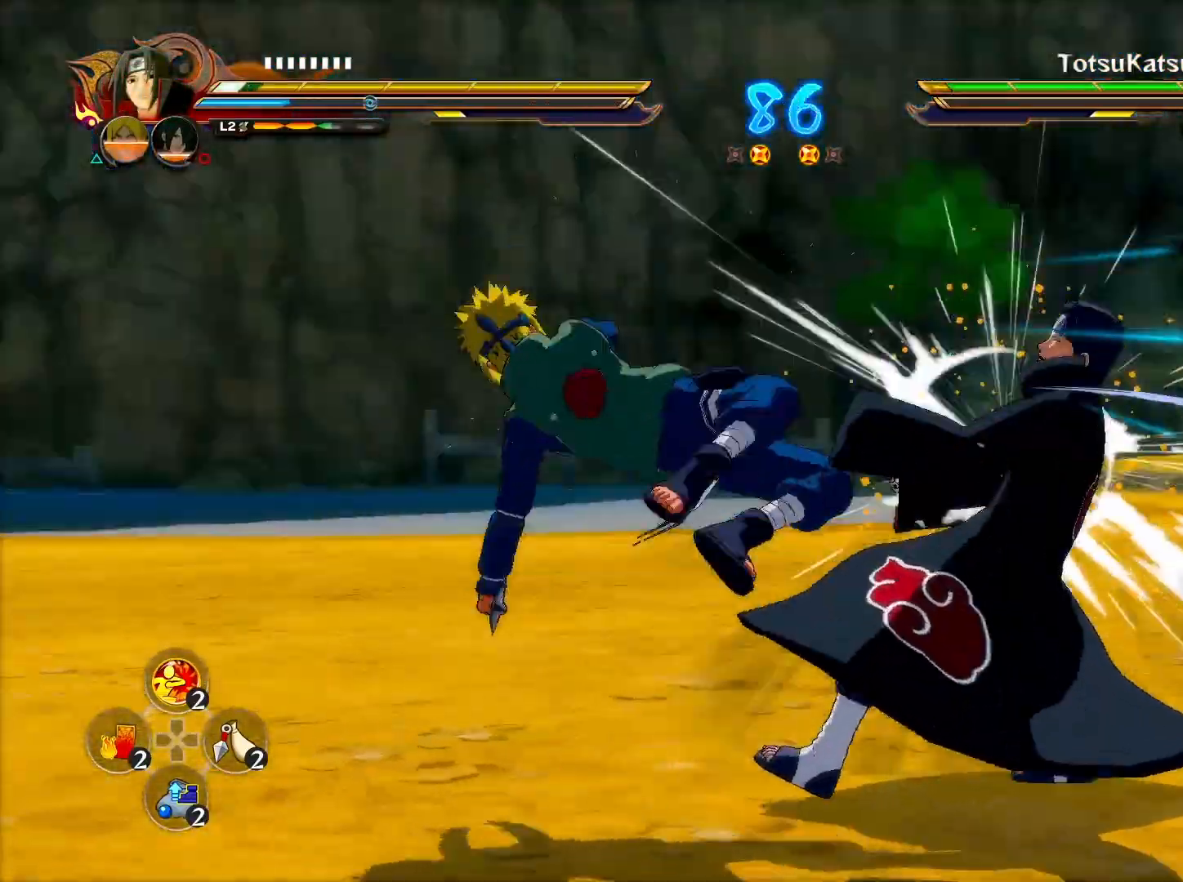
{"buttons": [], "left_stick": "center", "right_stick": "center", "events": [[50, "R2", "down"], [283, "L2", "down"], [400, "L2", "up"], [483, "R2", "up"]]}
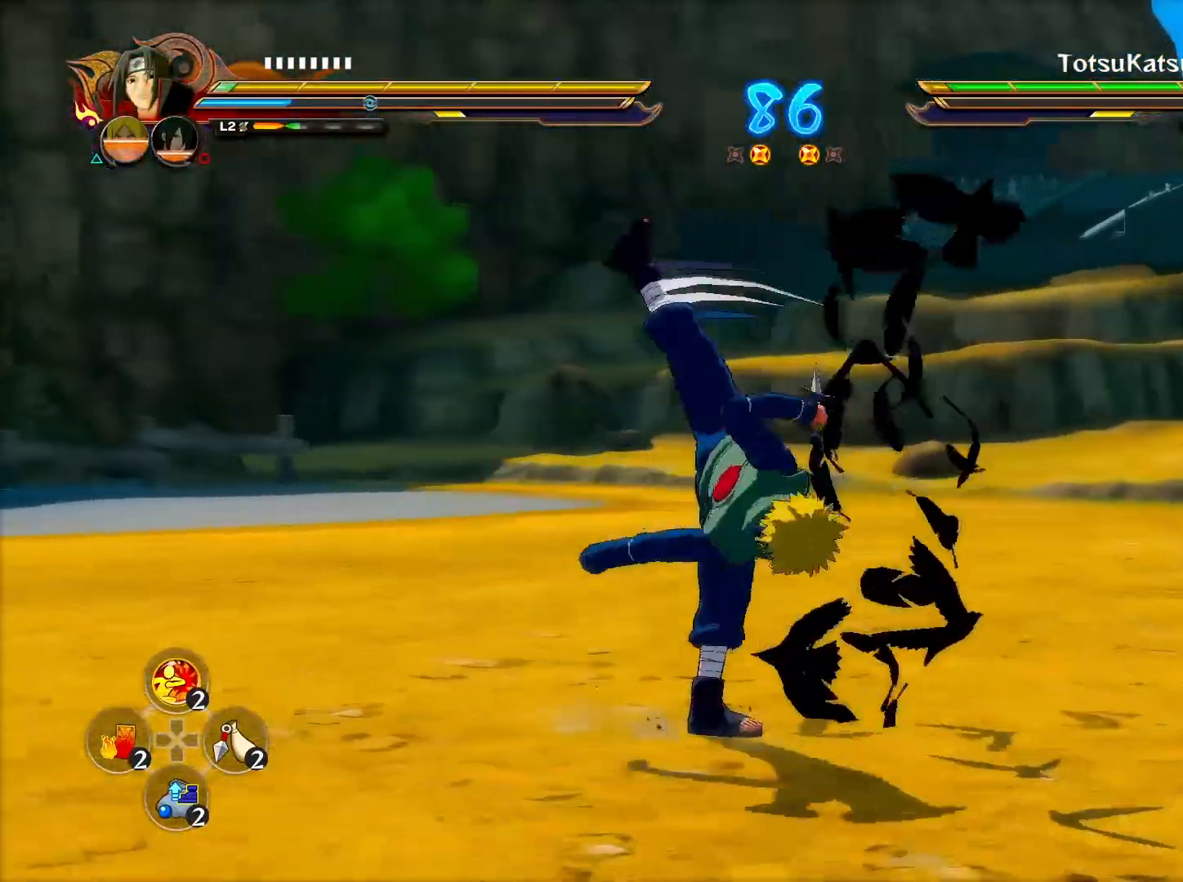
{"buttons": [], "left_stick": "center", "right_stick": "center", "events": [[100, "CIRCLE", "down"], [167, "CIRCLE", "up"], [233, "CIRCLE", "down"], [333, "CIRCLE", "up"]]}
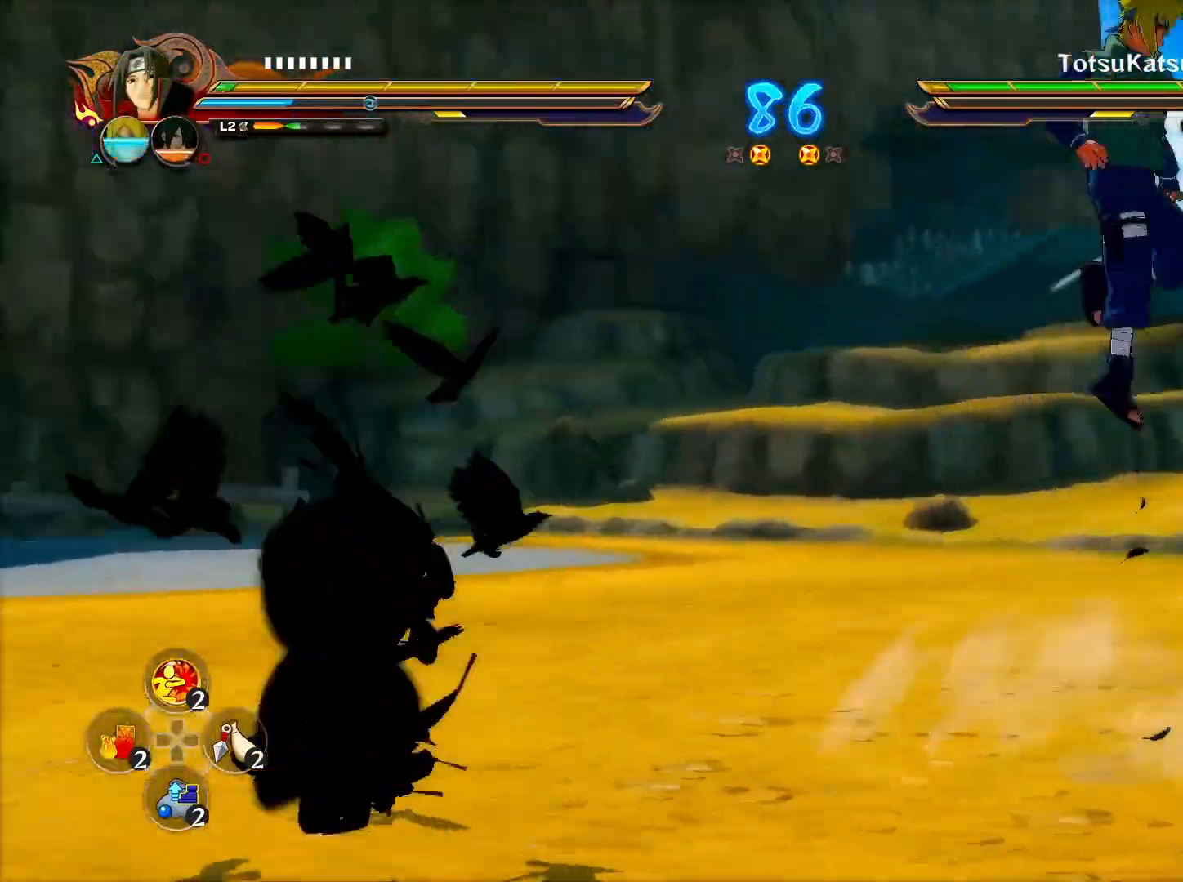
{"buttons": [], "left_stick": "down-left", "right_stick": "left", "events": [[367, "right_stick", "left"], [483, "left_stick", "down-left"]]}
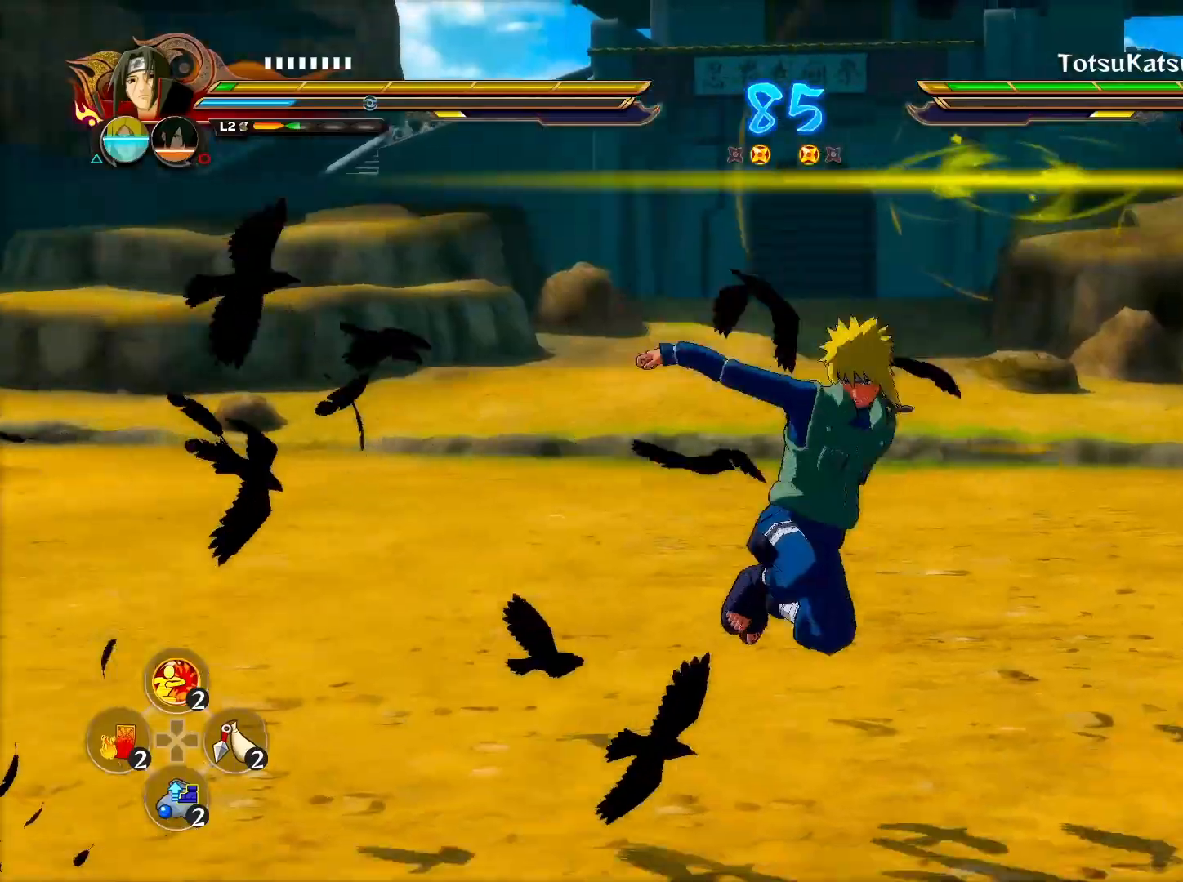
{"buttons": ["TRIANGLE"], "left_stick": "center", "right_stick": "center", "events": [[17, "right_stick", "center"], [183, "R2", "down"], [383, "left_stick", "center"], [450, "R2", "up"], [483, "TRIANGLE", "down"]]}
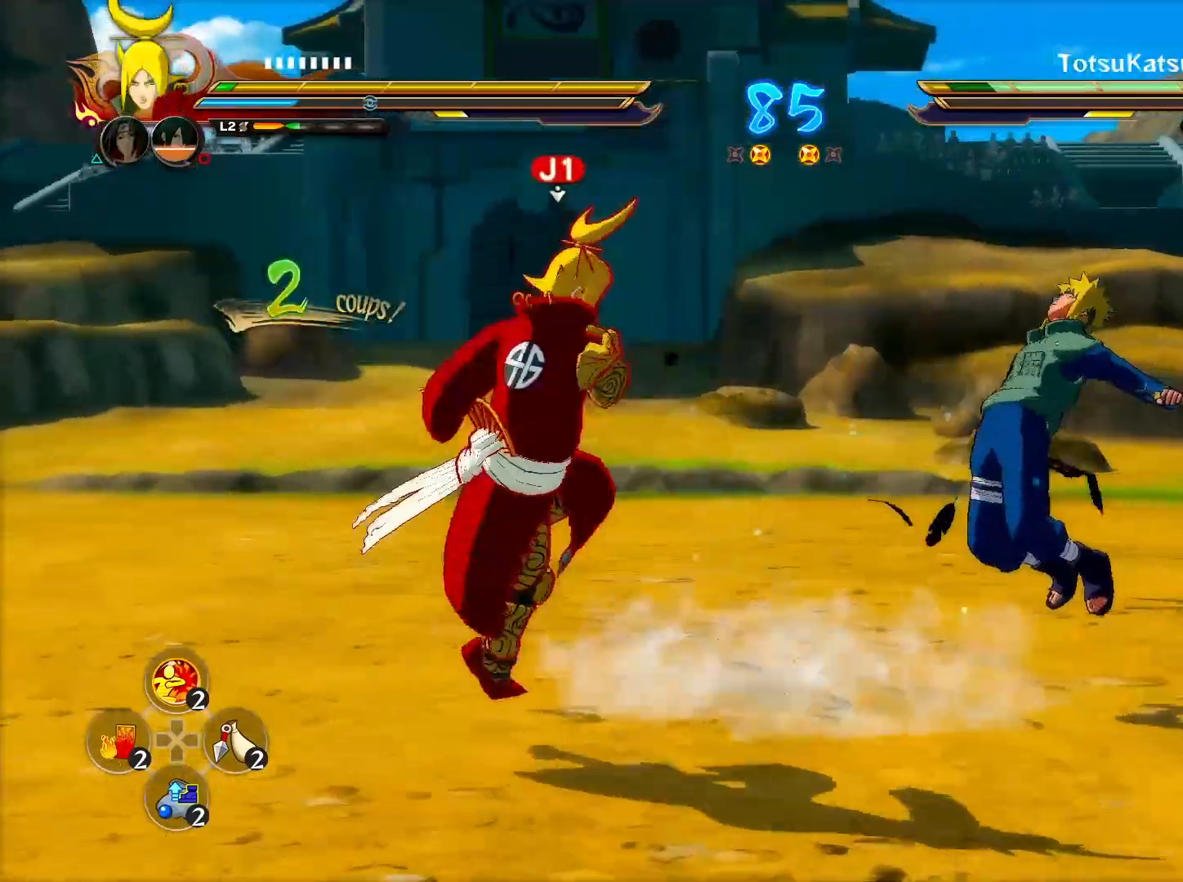
{"buttons": ["R2"], "left_stick": "center", "right_stick": "center", "events": [[33, "CROSS", "down"], [117, "TRIANGLE", "up"], [400, "CROSS", "up"], [500, "R2", "down"]]}
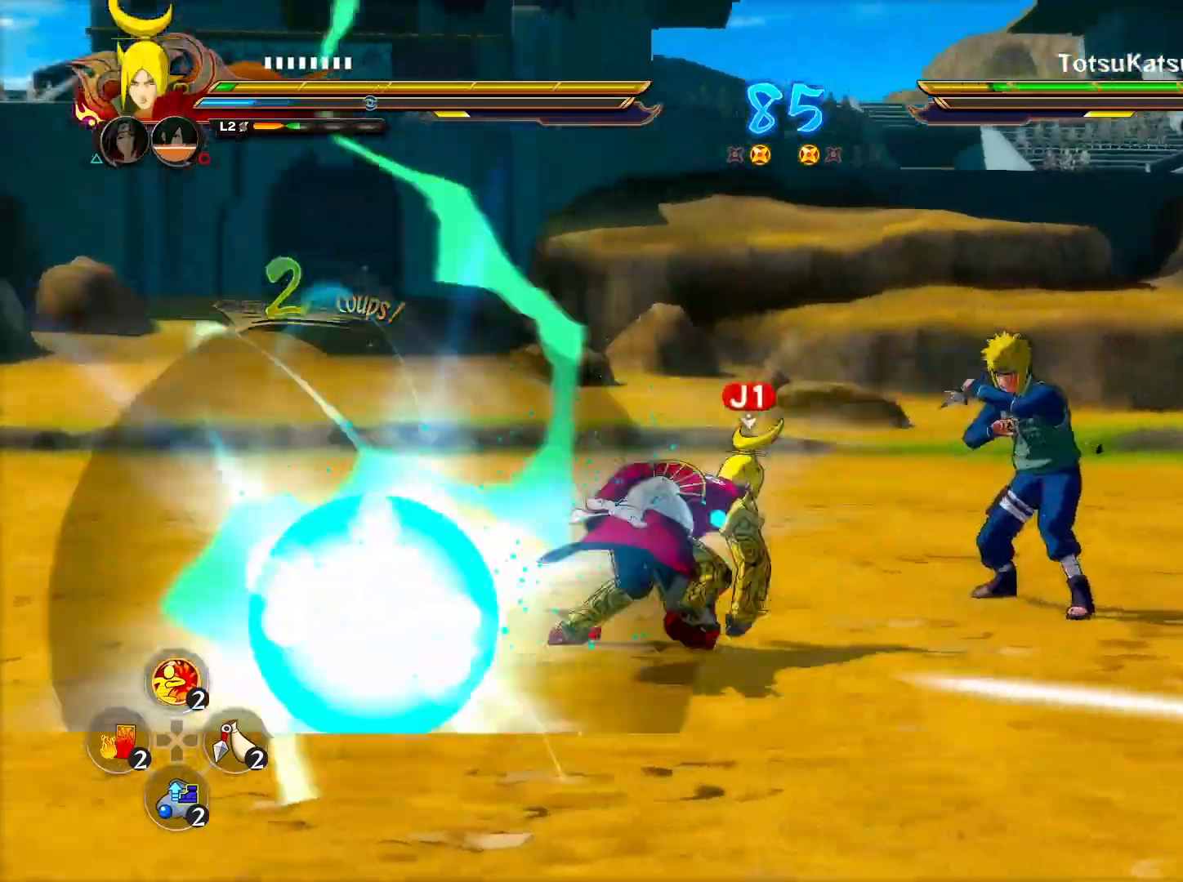
{"buttons": ["CROSS", "R2"], "left_stick": "down-left", "right_stick": "center", "events": [[67, "R2", "up"], [117, "left_stick", "left"], [183, "CIRCLE", "down"], [217, "CIRCLE", "up"], [333, "left_stick", "down-left"], [433, "CROSS", "down"], [483, "R2", "down"]]}
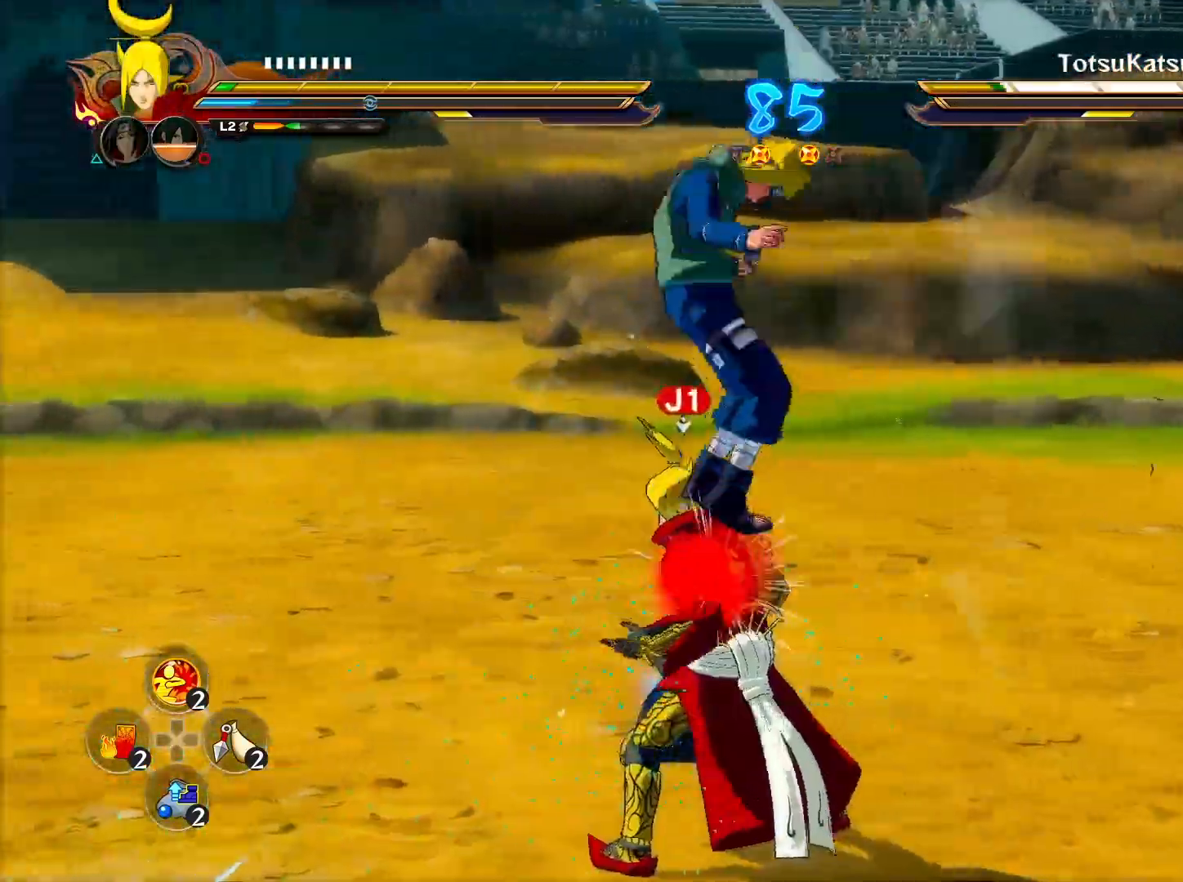
{"buttons": ["R2"], "left_stick": "down-left", "right_stick": "center", "events": [[50, "CROSS", "up"], [433, "CROSS", "down"], [483, "CROSS", "up"]]}
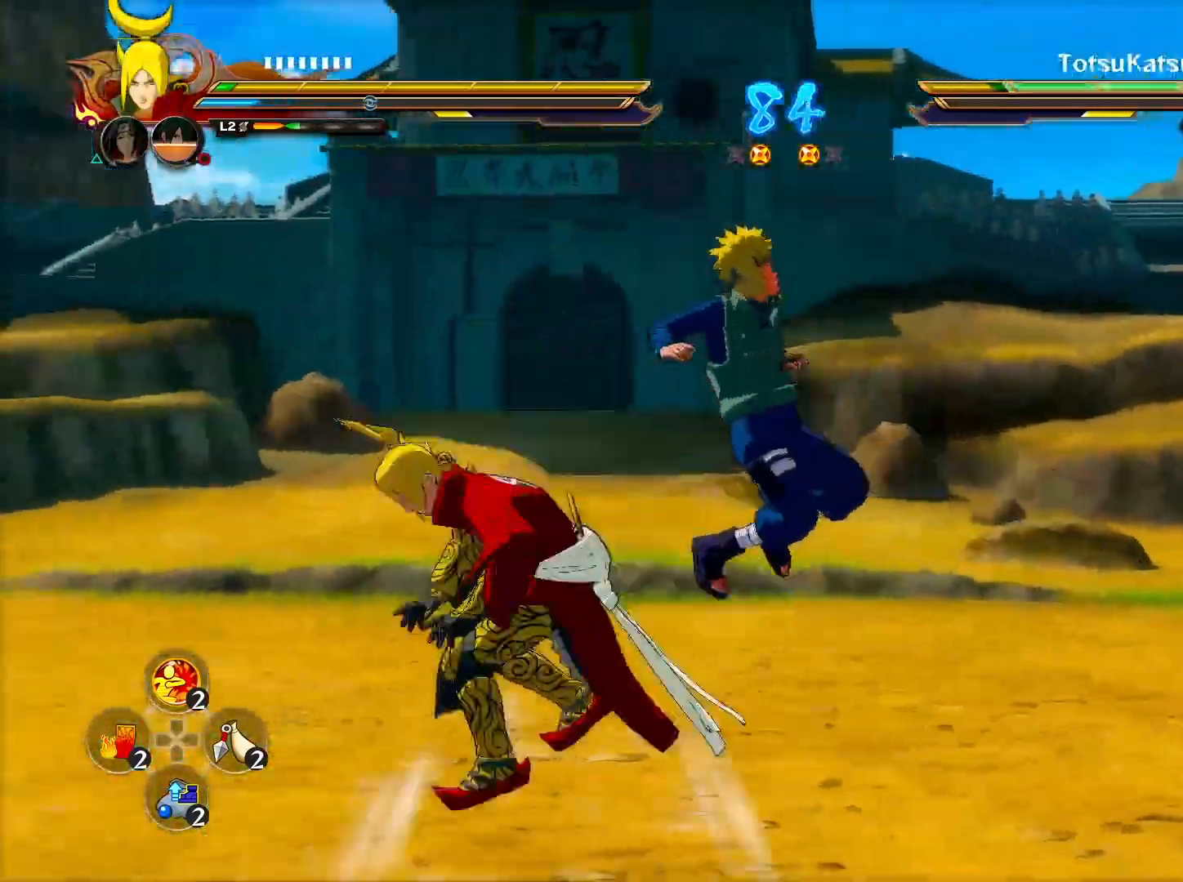
{"buttons": ["CIRCLE", "R2"], "left_stick": "center", "right_stick": "center", "events": [[417, "left_stick", "center"], [483, "CIRCLE", "down"]]}
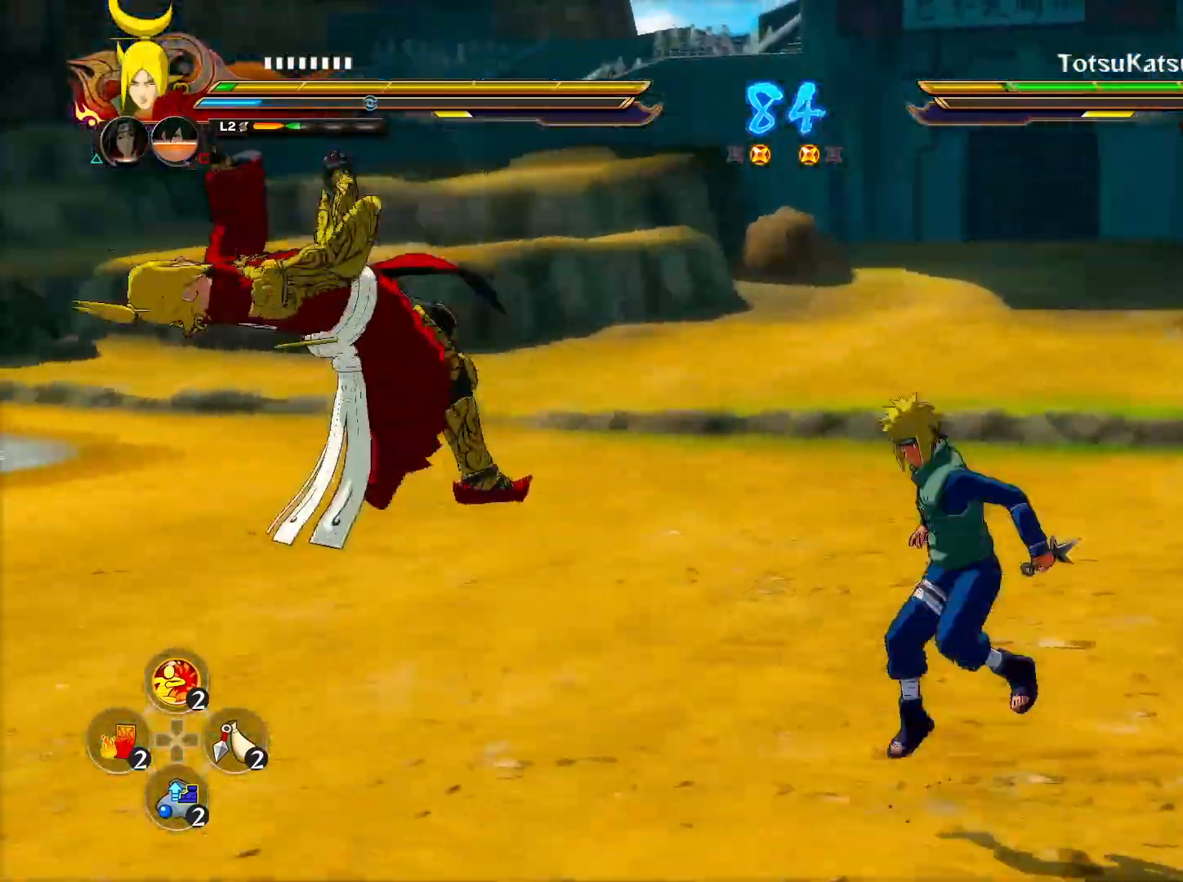
{"buttons": ["CROSS", "R2"], "left_stick": "center", "right_stick": "center", "events": [[50, "CIRCLE", "up"], [467, "CROSS", "down"]]}
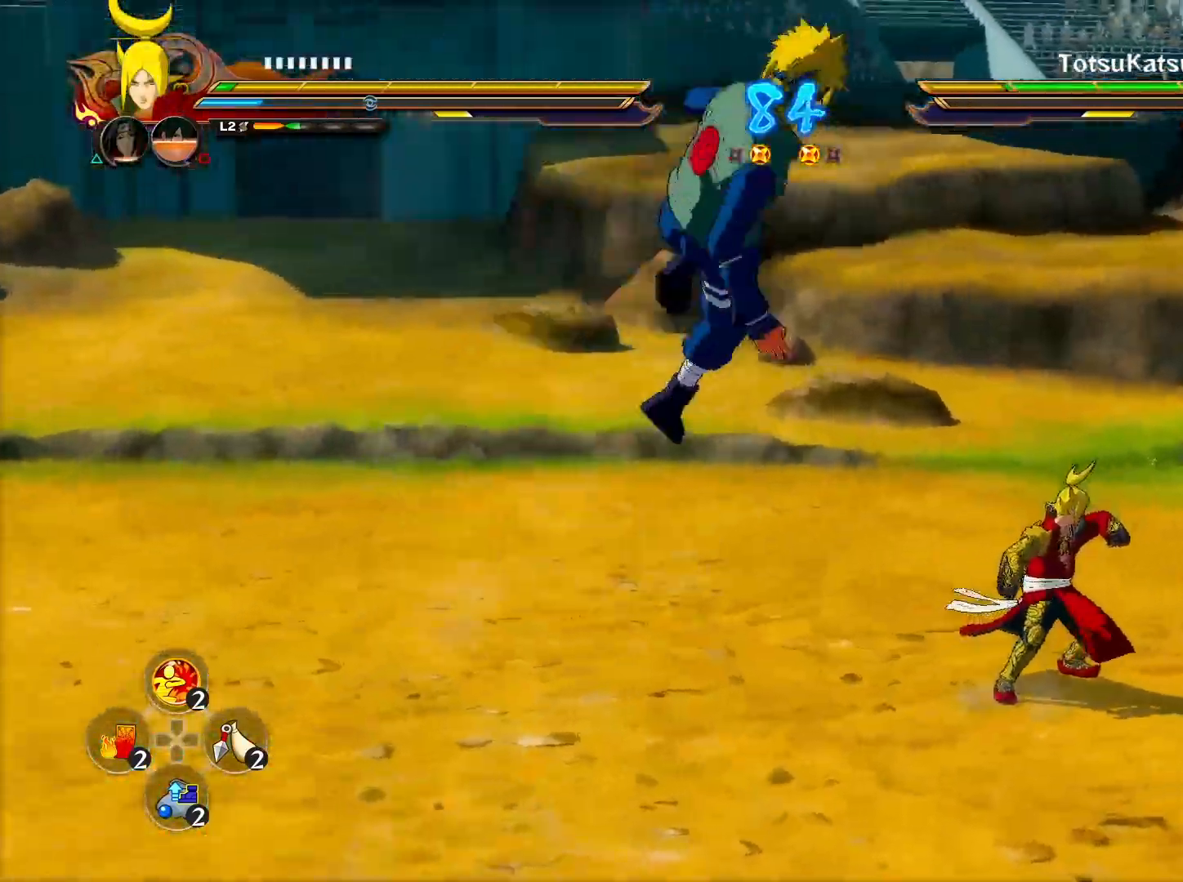
{"buttons": ["R2"], "left_stick": "center", "right_stick": "center", "events": [[100, "CROSS", "up"], [217, "CIRCLE", "down"], [300, "CIRCLE", "up"]]}
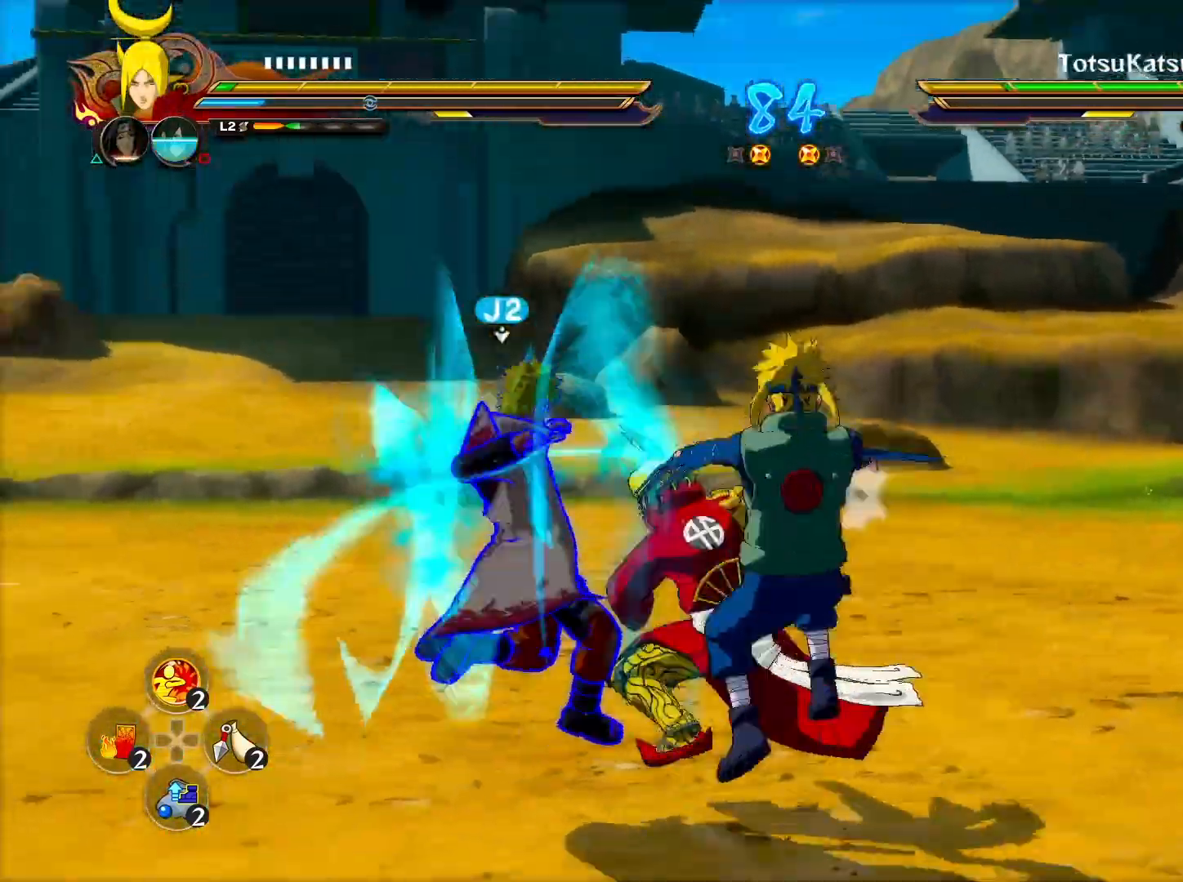
{"buttons": ["R2"], "left_stick": "center", "right_stick": "center", "events": []}
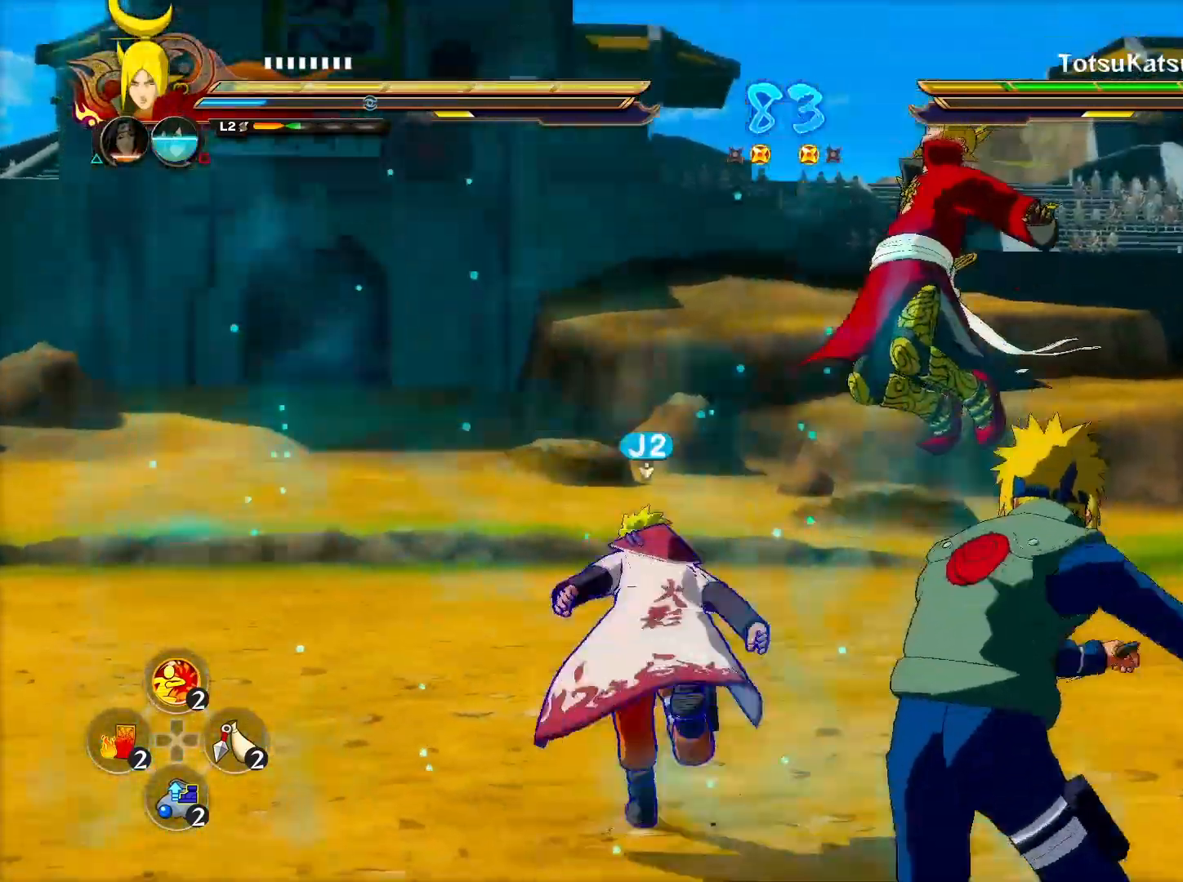
{"buttons": ["SQUARE", "R2"], "left_stick": "right", "right_stick": "center", "events": [[267, "left_stick", "right"], [367, "SQUARE", "down"], [467, "SQUARE", "up"], [500, "SQUARE", "down"]]}
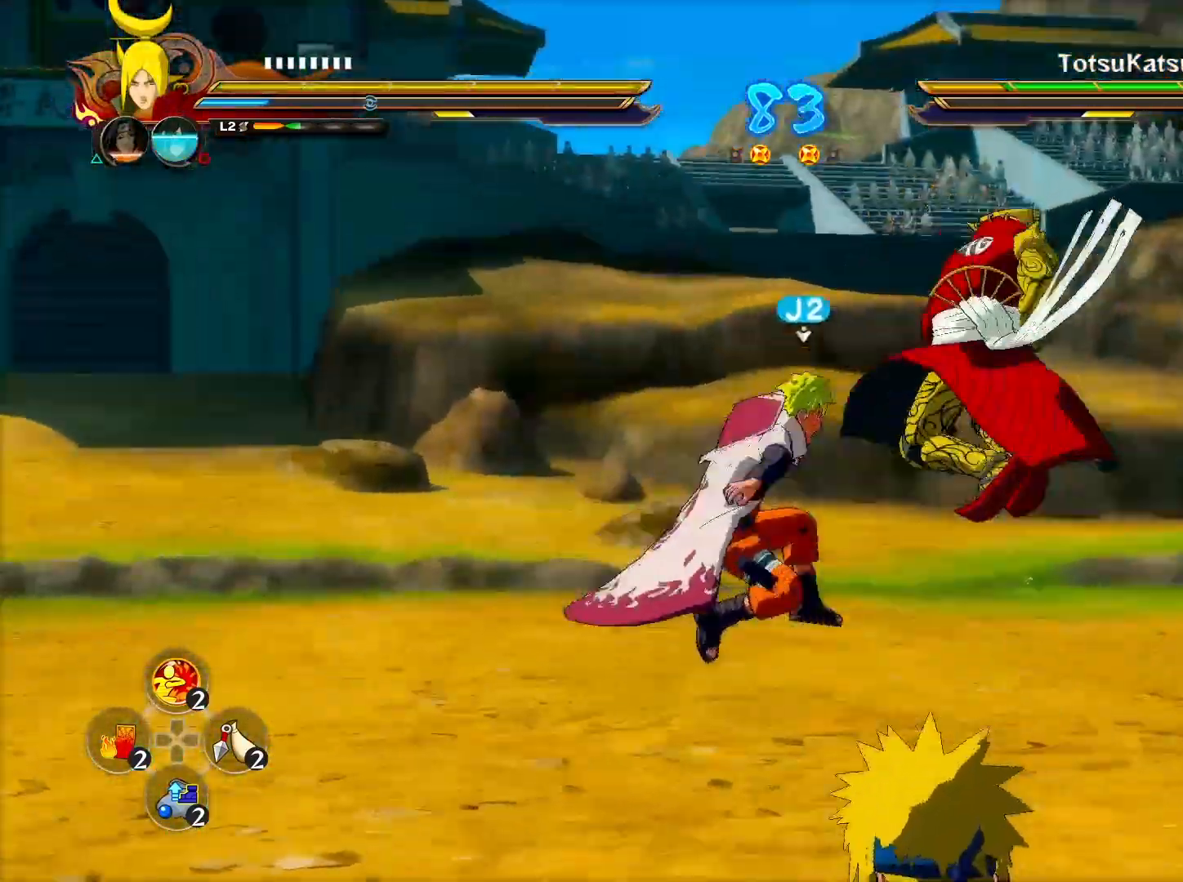
{"buttons": [], "left_stick": "center", "right_stick": "center", "events": [[100, "SQUARE", "up"], [150, "left_stick", "center"], [283, "R2", "up"]]}
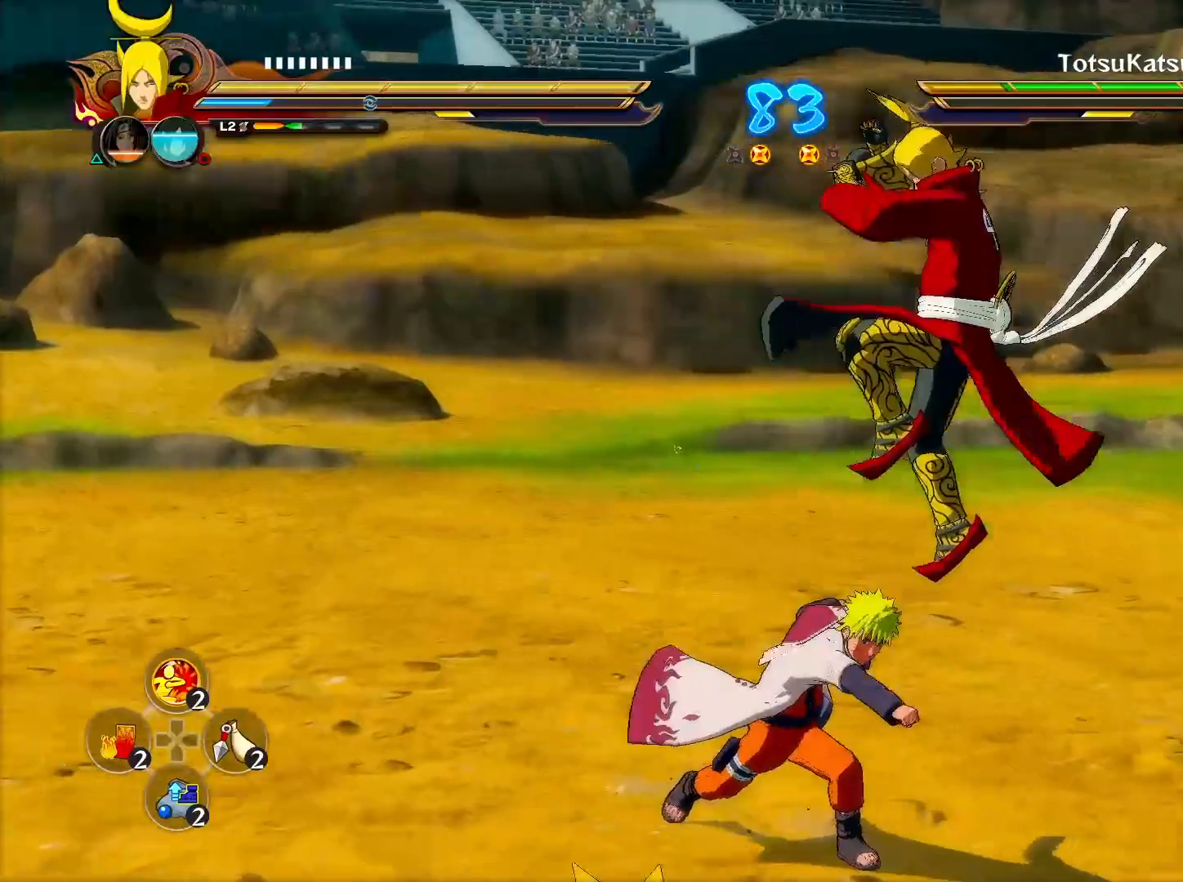
{"buttons": [], "left_stick": "left", "right_stick": "center", "events": [[150, "right_stick", "right"], [167, "CIRCLE", "down"], [183, "CROSS", "down"], [217, "right_stick", "center"], [250, "CIRCLE", "up"], [250, "CROSS", "up"], [300, "CIRCLE", "down"], [300, "CROSS", "down"], [350, "CROSS", "up"], [367, "CIRCLE", "up"], [417, "left_stick", "left"]]}
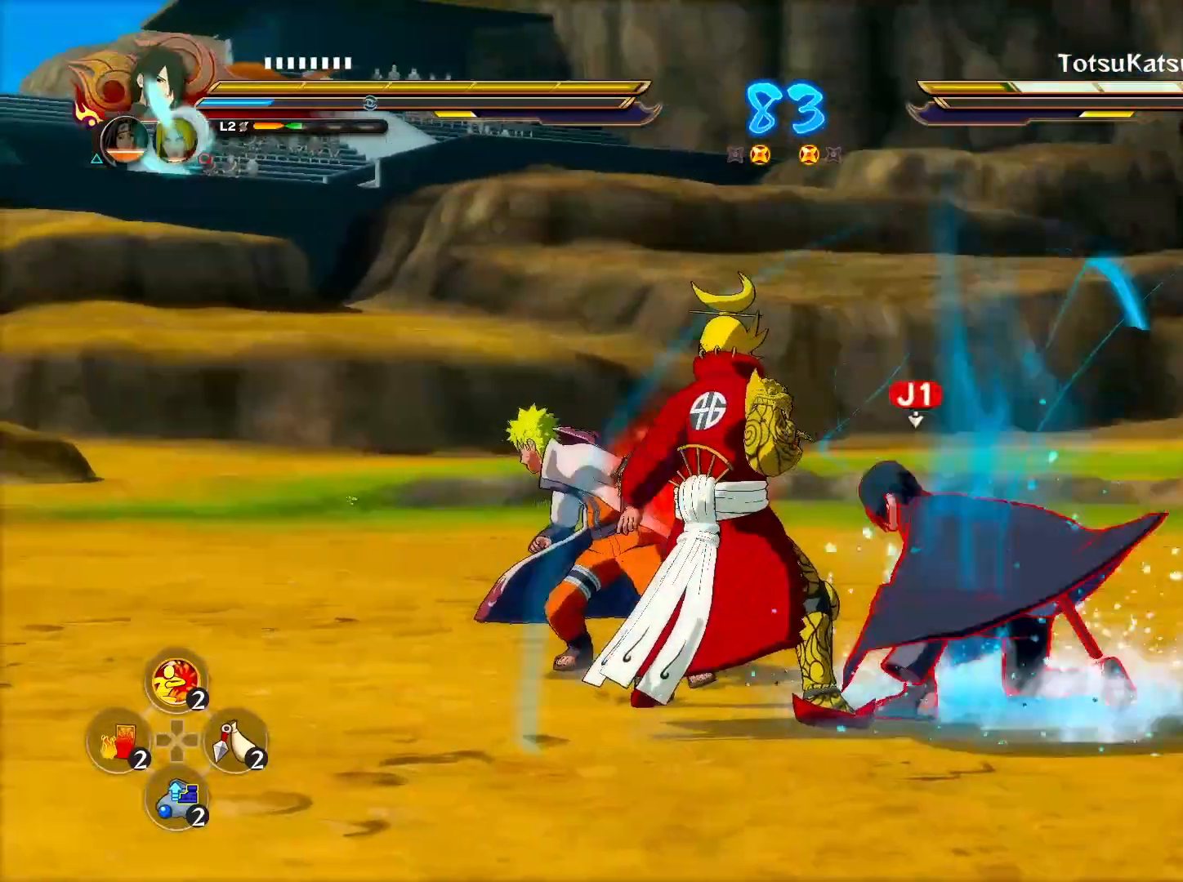
{"buttons": [], "left_stick": "up-left", "right_stick": "center", "events": [[117, "left_stick", "up-left"]]}
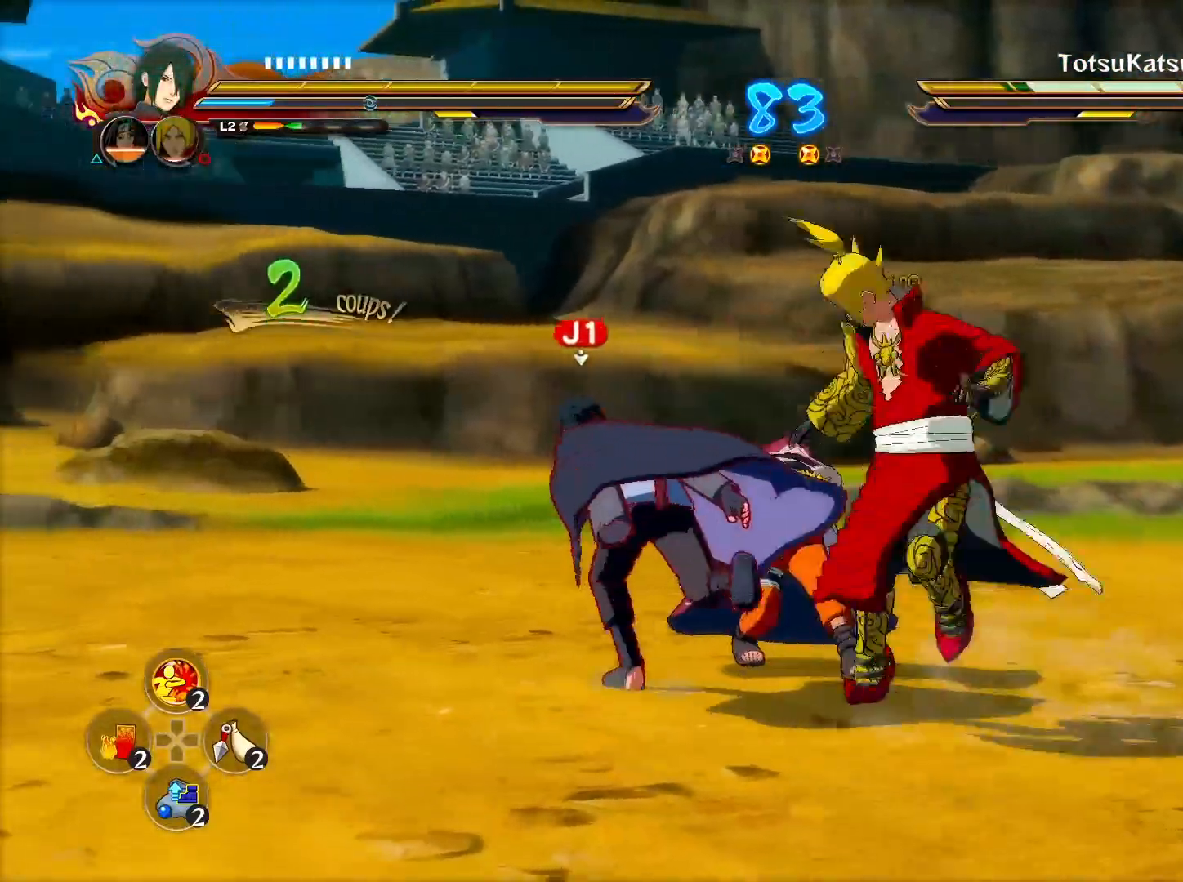
{"buttons": ["TRIANGLE"], "left_stick": "center", "right_stick": "center", "events": [[133, "TRIANGLE", "down"], [133, "left_stick", "center"]]}
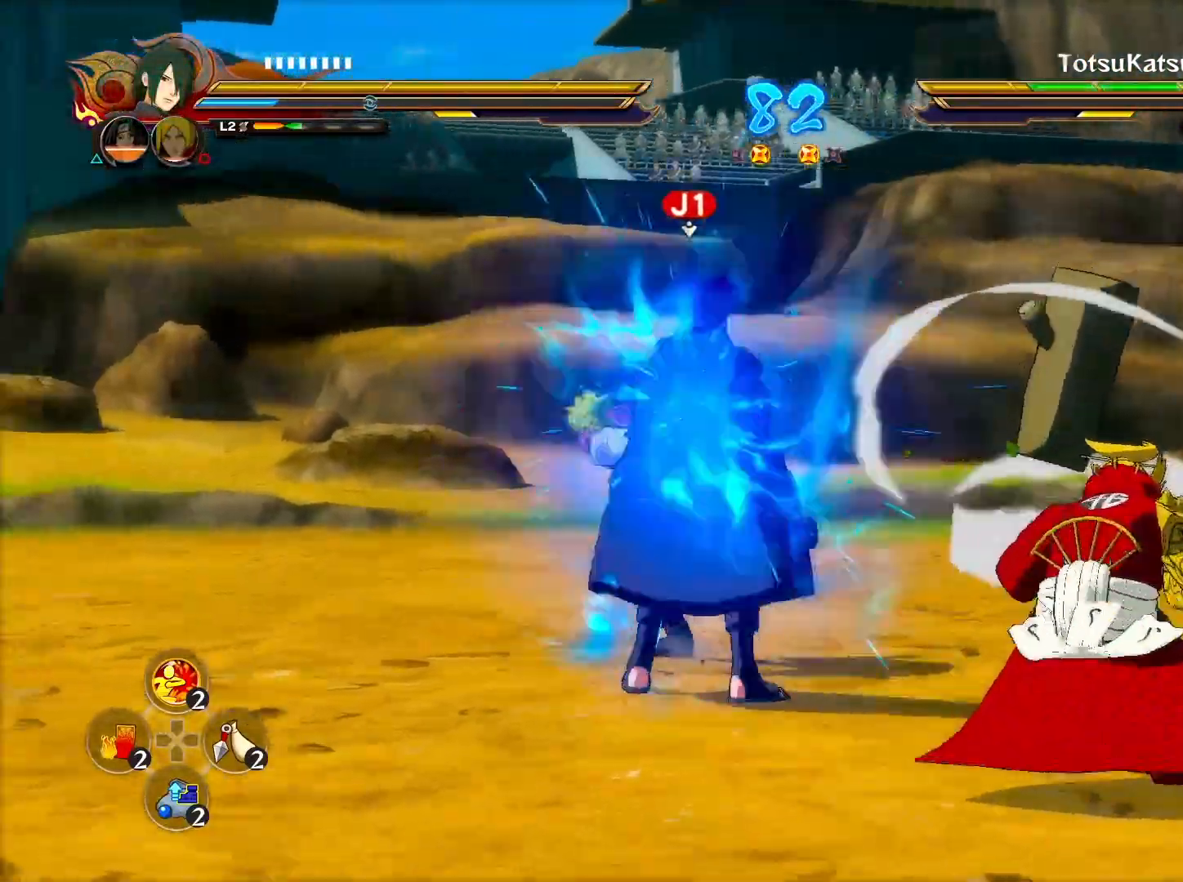
{"buttons": ["R2"], "left_stick": "center", "right_stick": "center", "events": [[350, "CROSS", "down"], [367, "TRIANGLE", "up"], [383, "R2", "down"], [467, "CROSS", "up"]]}
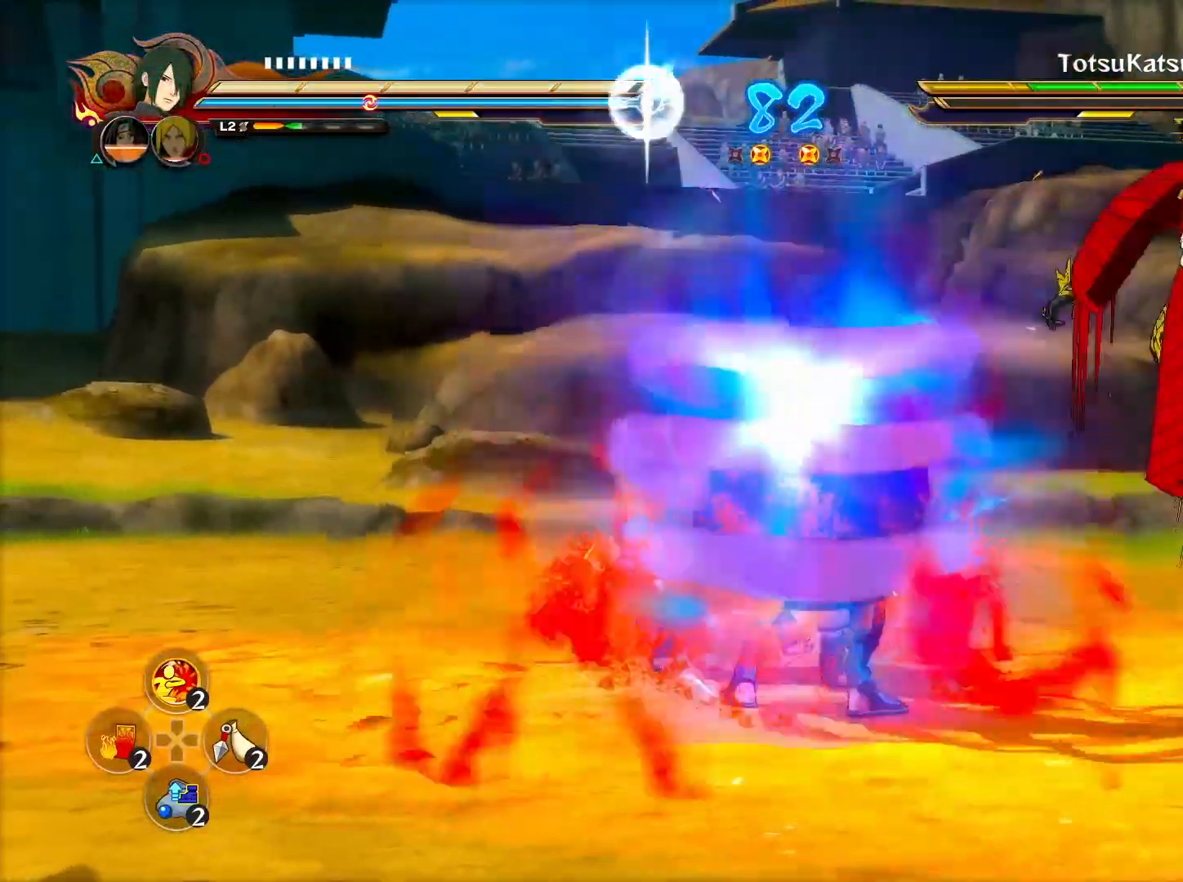
{"buttons": ["CROSS", "R2"], "left_stick": "center", "right_stick": "center", "events": [[500, "CROSS", "down"]]}
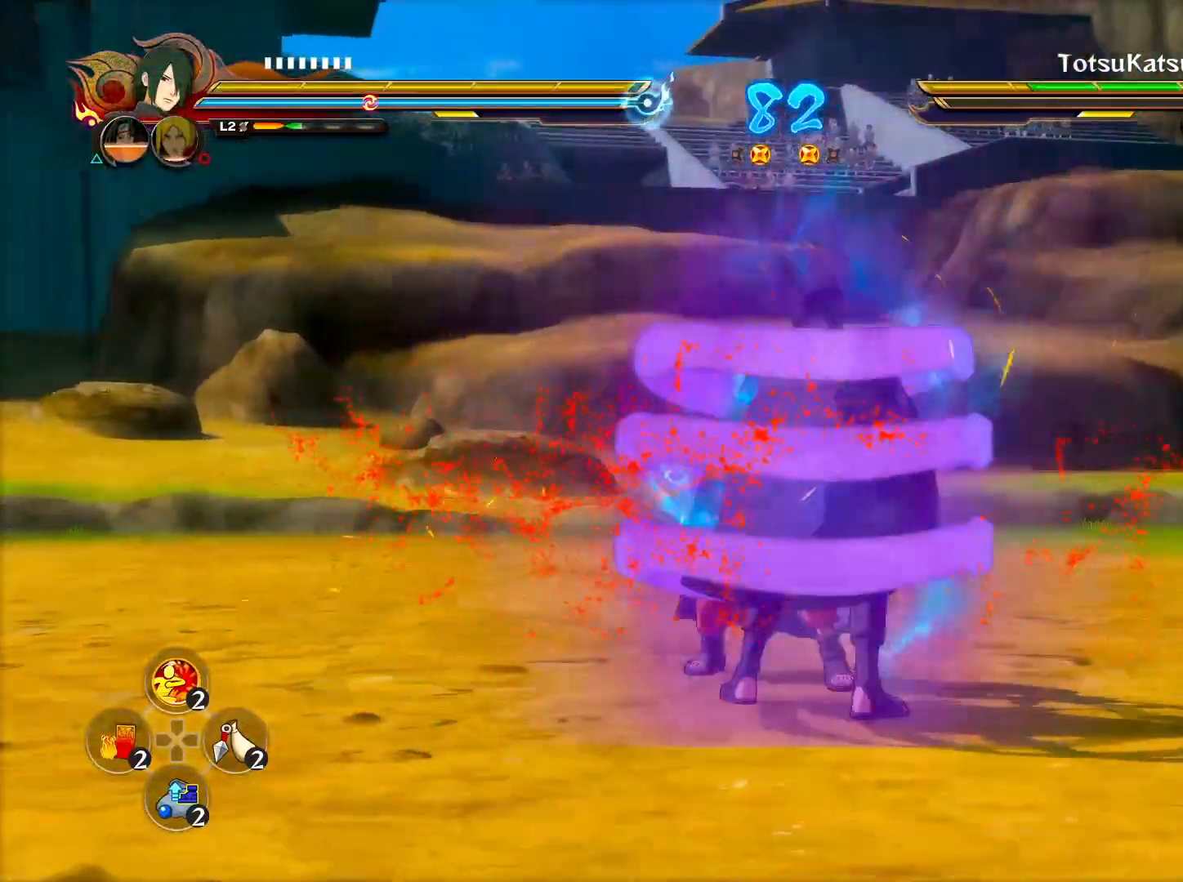
{"buttons": ["TRIANGLE"], "left_stick": "center", "right_stick": "center", "events": [[183, "CROSS", "up"], [400, "R2", "up"], [483, "TRIANGLE", "down"]]}
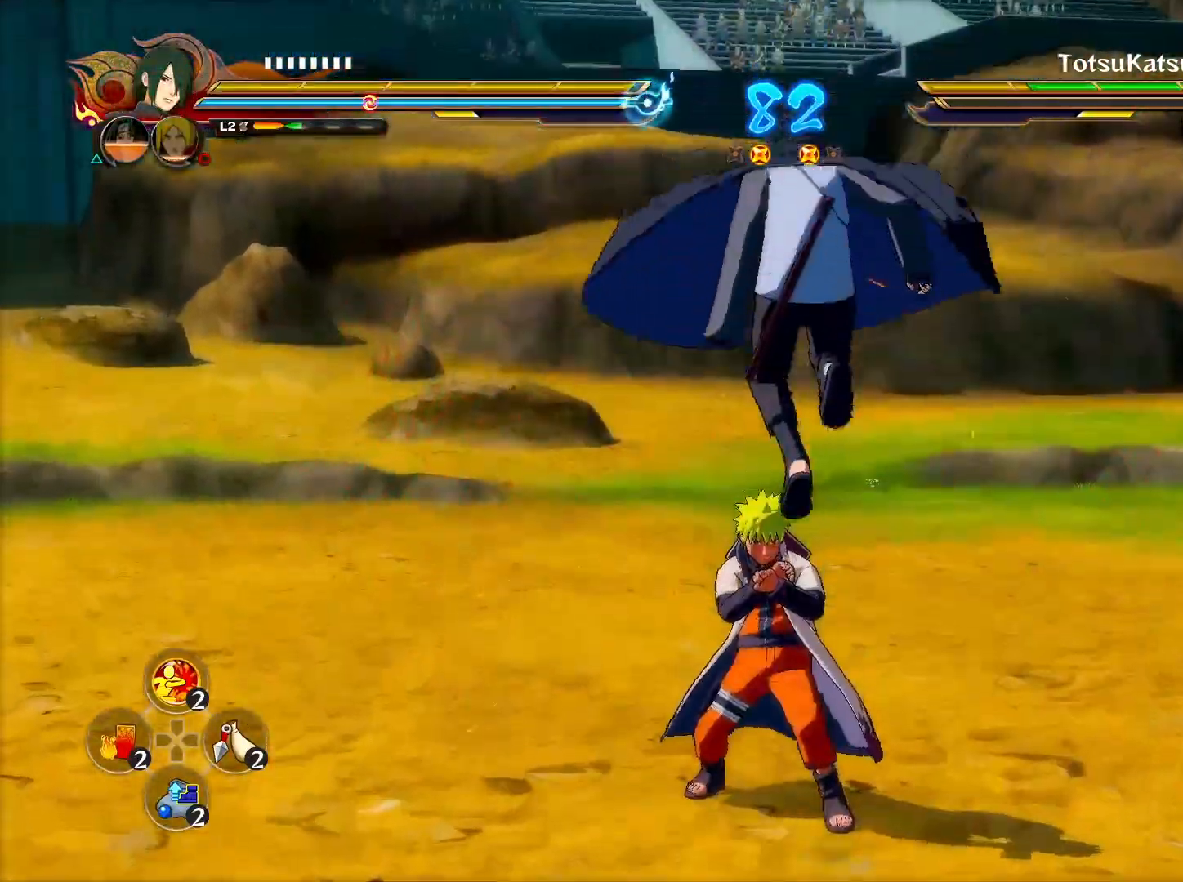
{"buttons": [], "left_stick": "center", "right_stick": "center", "events": [[83, "CROSS", "down"], [133, "TRIANGLE", "up"], [400, "CROSS", "up"]]}